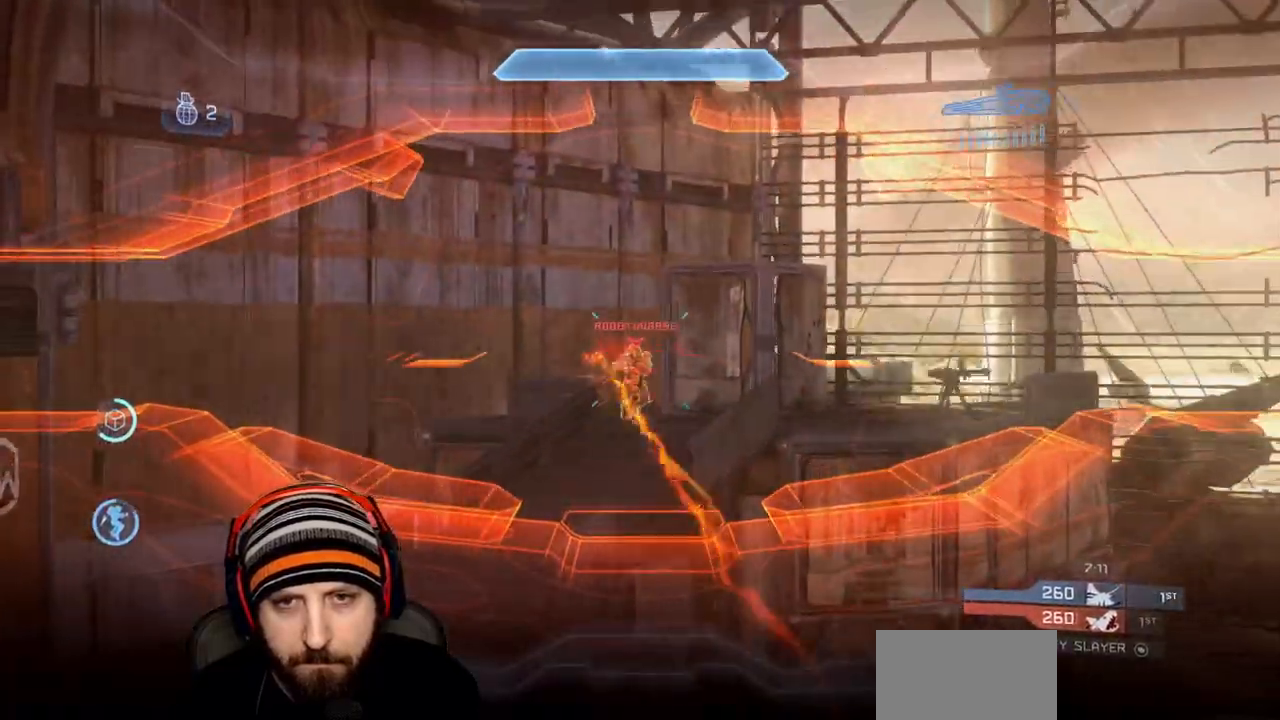
Gameplay with a controller (Xbox layout); each line is a JSON object with the inputs held at the frame after it. "events" lists button and stick changes between this image and that frame as [ms after this image, input, new state], when the widget could be followed in between.
{"buttons": [], "left_stick": "up-left", "right_stick": "down-right", "events": [[100, "R2", "down"], [383, "L1", "up"], [383, "R2", "up"]]}
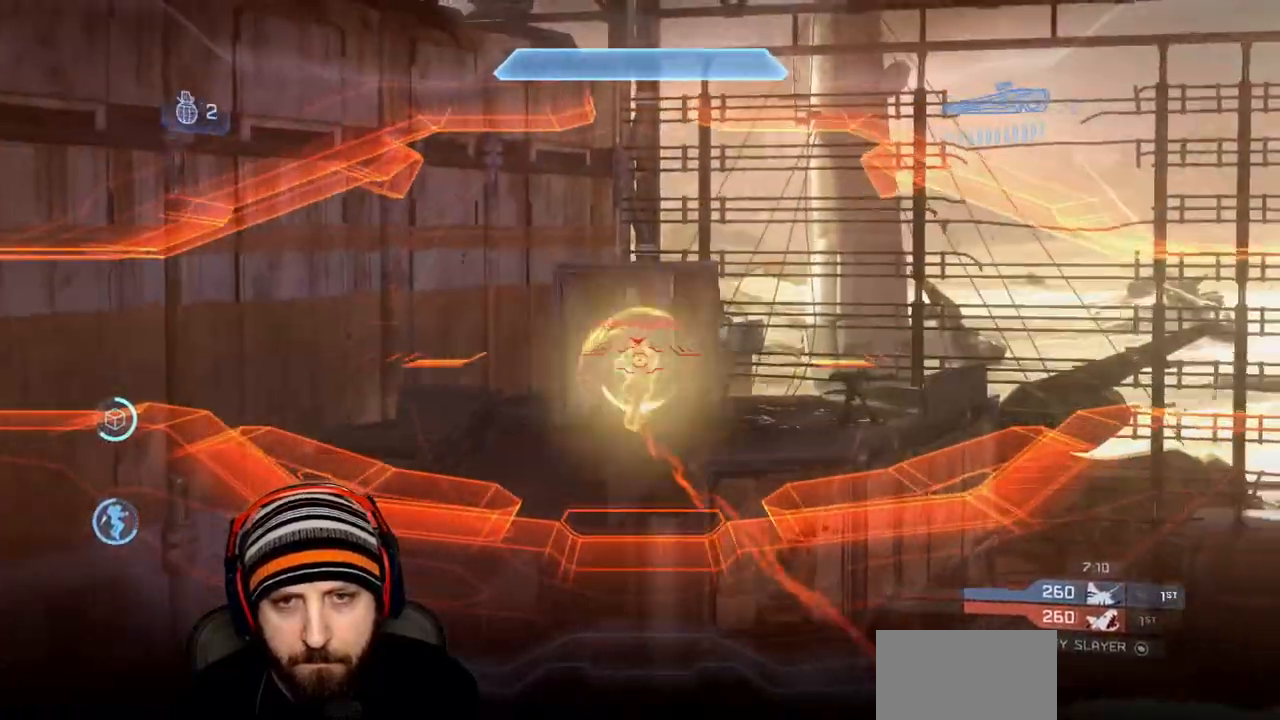
{"buttons": ["R2"], "left_stick": "up-left", "right_stick": "center", "events": [[17, "R2", "down"], [83, "right_stick", "up-right"], [300, "R2", "up"], [400, "R2", "down"], [500, "right_stick", "center"]]}
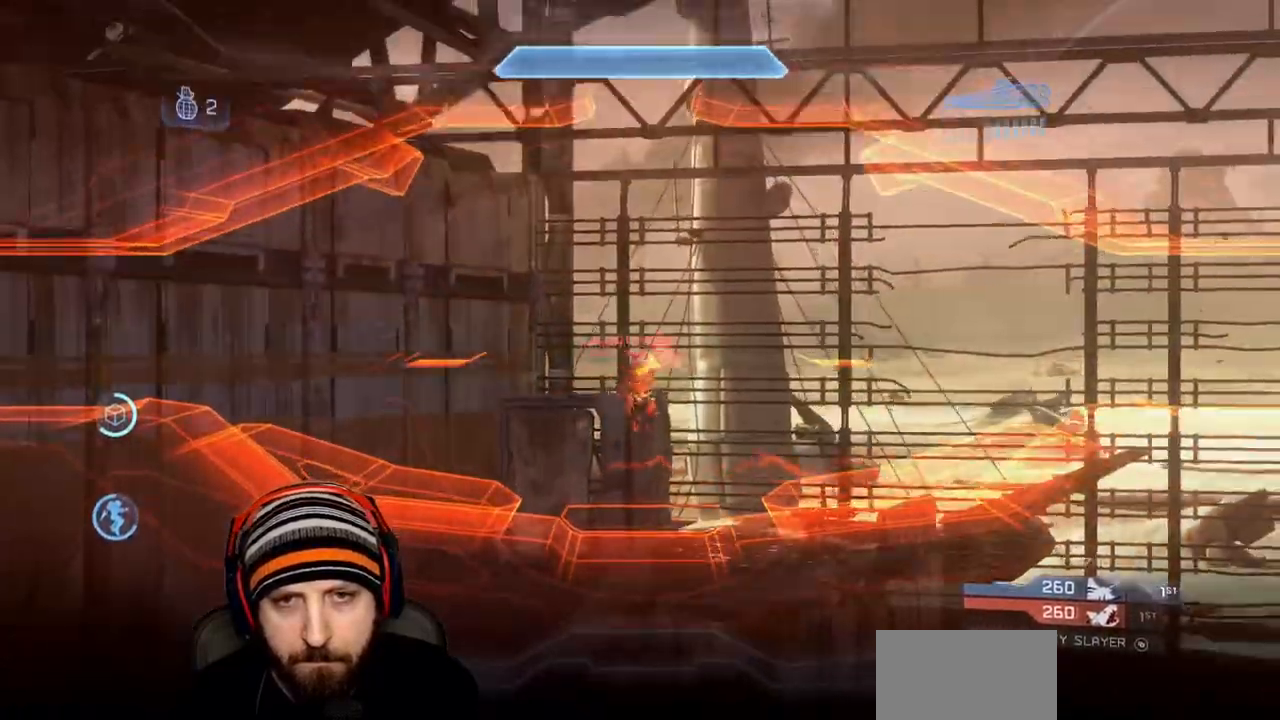
{"buttons": [], "left_stick": "left", "right_stick": "center", "events": [[33, "R3", "down"], [67, "right_stick", "right"], [117, "R2", "up"], [133, "R3", "up"], [267, "left_stick", "left"], [300, "right_stick", "center"]]}
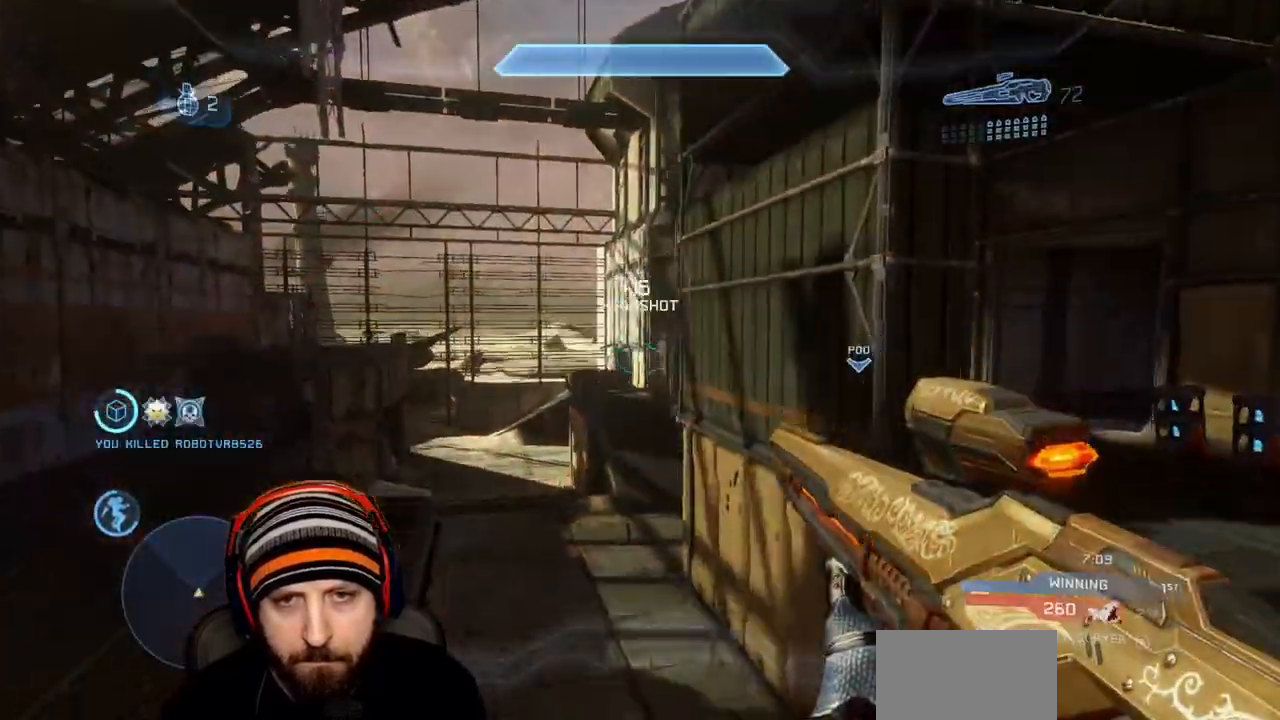
{"buttons": ["A", "R3"], "left_stick": "up", "right_stick": "center", "events": [[300, "right_stick", "left"], [400, "left_stick", "up-left"], [433, "right_stick", "center"], [450, "A", "down"], [500, "R3", "down"], [500, "left_stick", "up"]]}
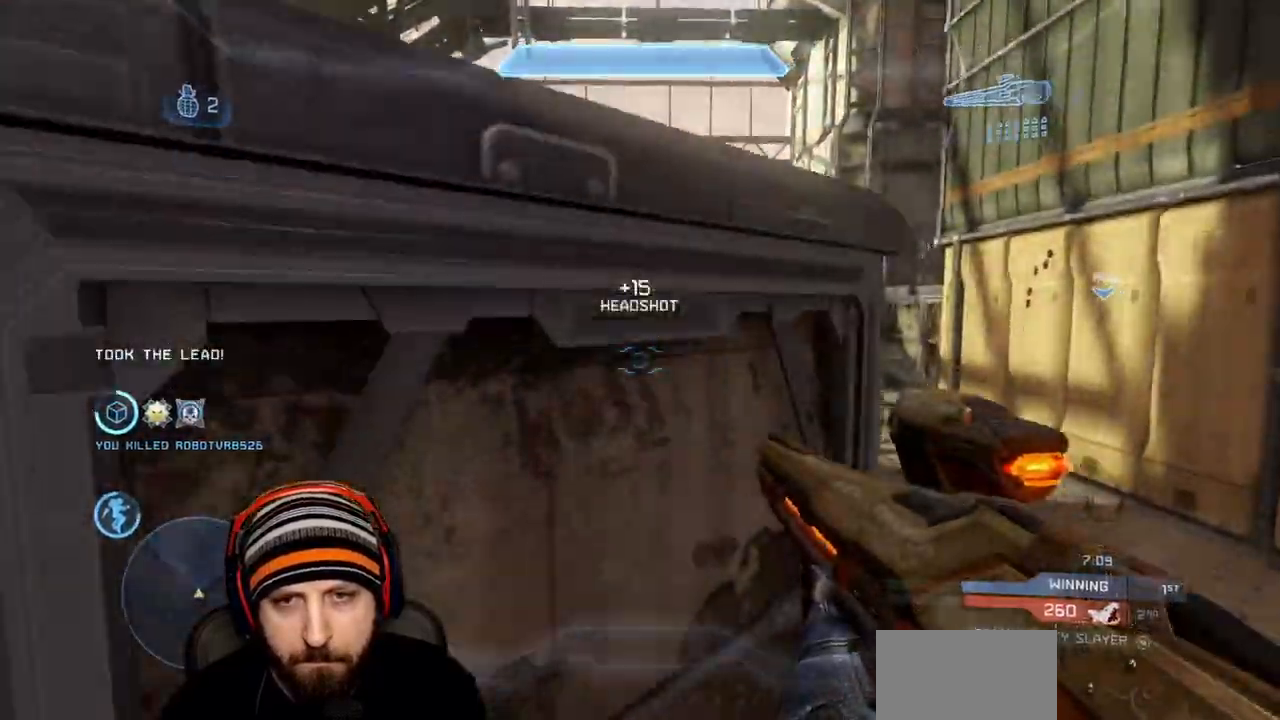
{"buttons": ["L1"], "left_stick": "up", "right_stick": "down", "events": [[50, "right_stick", "down-right"], [67, "A", "up"], [100, "L1", "down"], [100, "R3", "up"], [300, "right_stick", "down"]]}
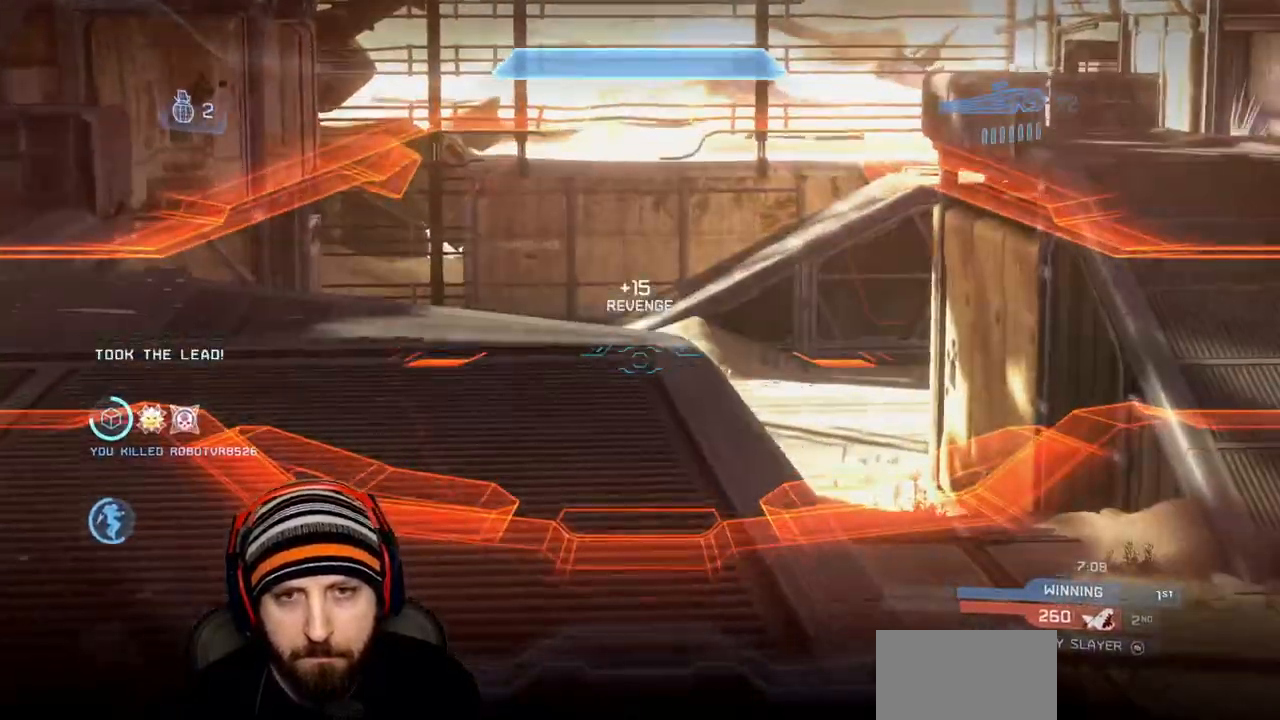
{"buttons": [], "left_stick": "up", "right_stick": "left", "events": [[150, "left_stick", "up-left"], [383, "right_stick", "left"], [450, "left_stick", "up"], [500, "L1", "up"]]}
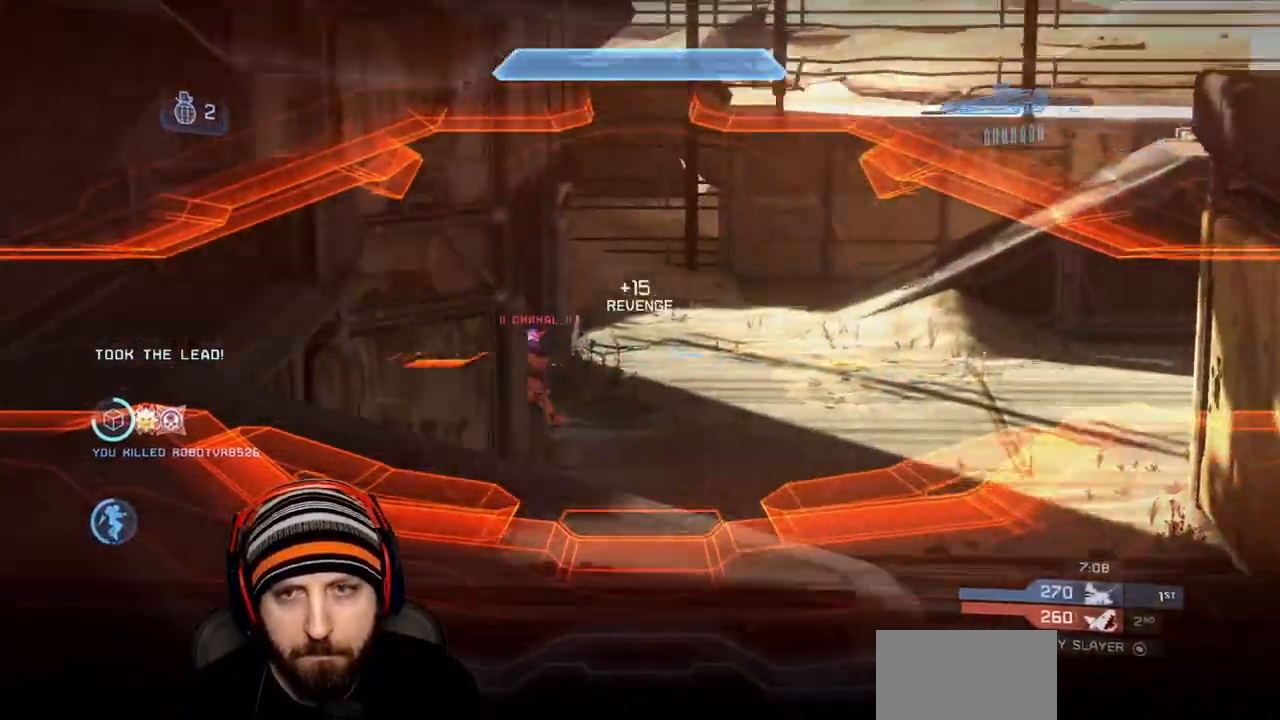
{"buttons": [], "left_stick": "up-left", "right_stick": "right", "events": [[117, "right_stick", "down"], [150, "left_stick", "up-left"], [217, "right_stick", "center"], [350, "R3", "down"], [433, "R3", "up"], [467, "right_stick", "right"]]}
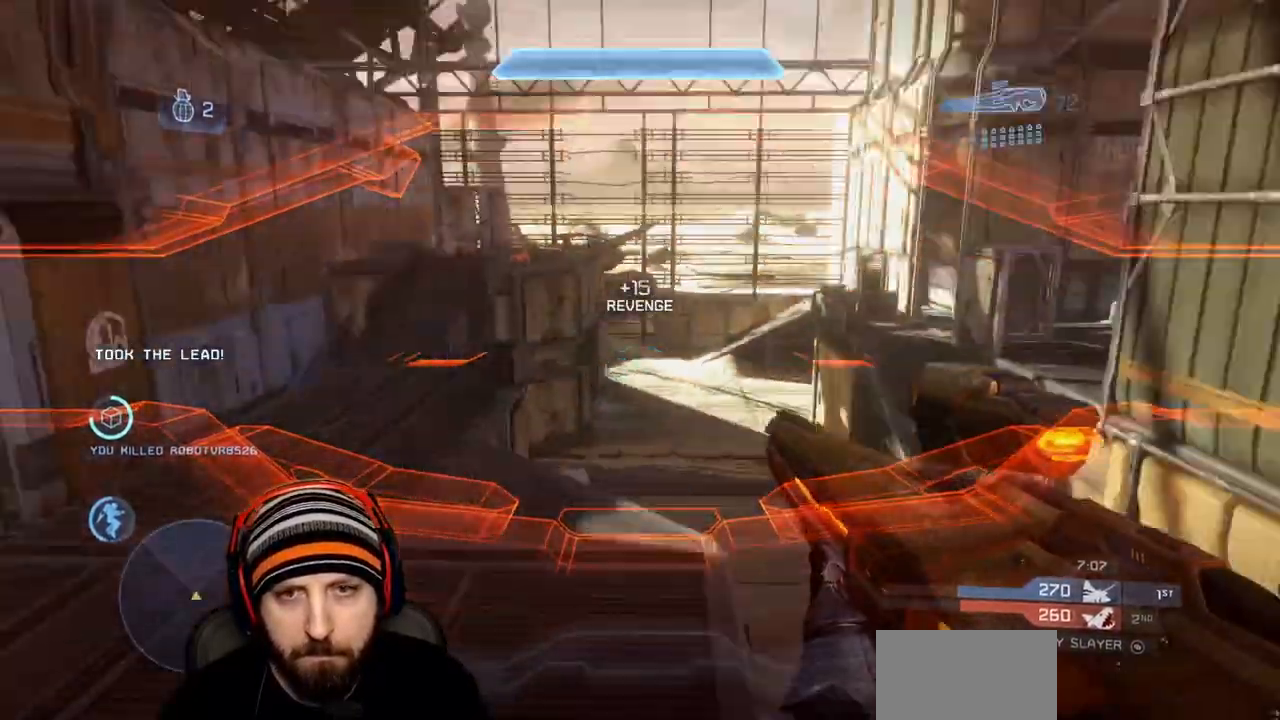
{"buttons": [], "left_stick": "up-left", "right_stick": "center", "events": [[133, "right_stick", "up-right"], [300, "right_stick", "center"]]}
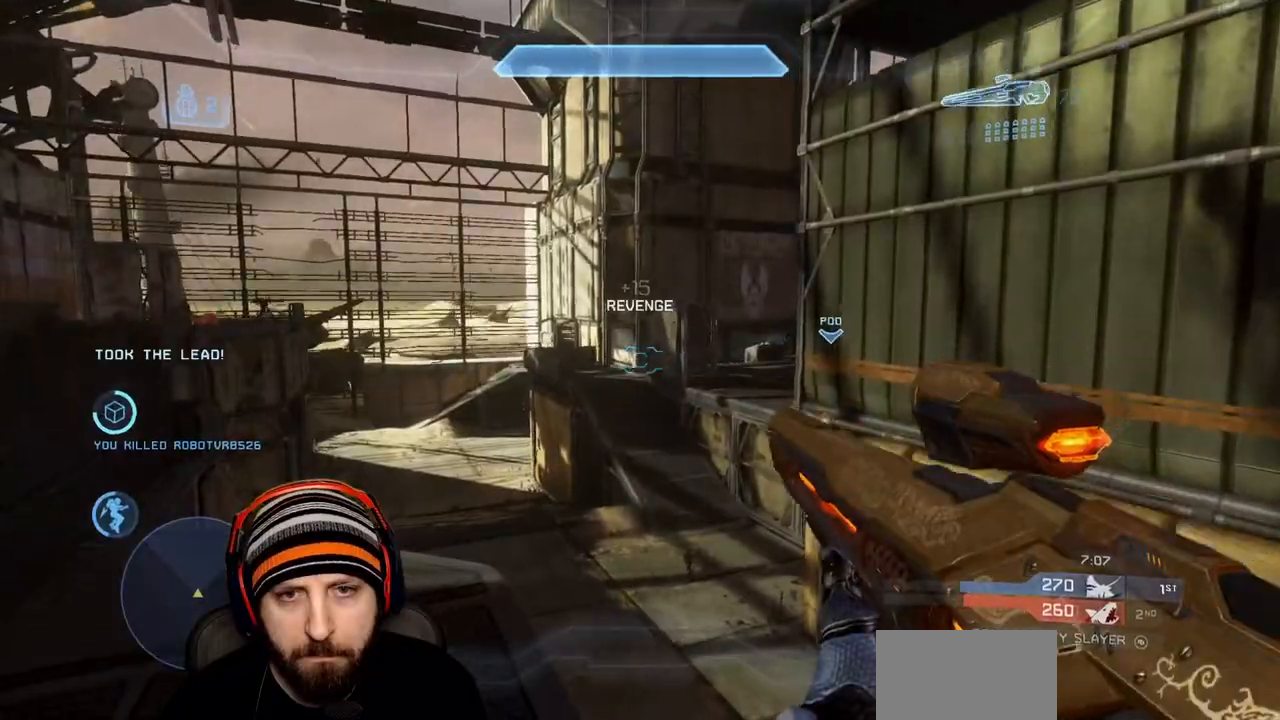
{"buttons": [], "left_stick": "up-left", "right_stick": "up-right", "events": [[83, "right_stick", "left"], [317, "right_stick", "up-left"], [467, "right_stick", "up-right"]]}
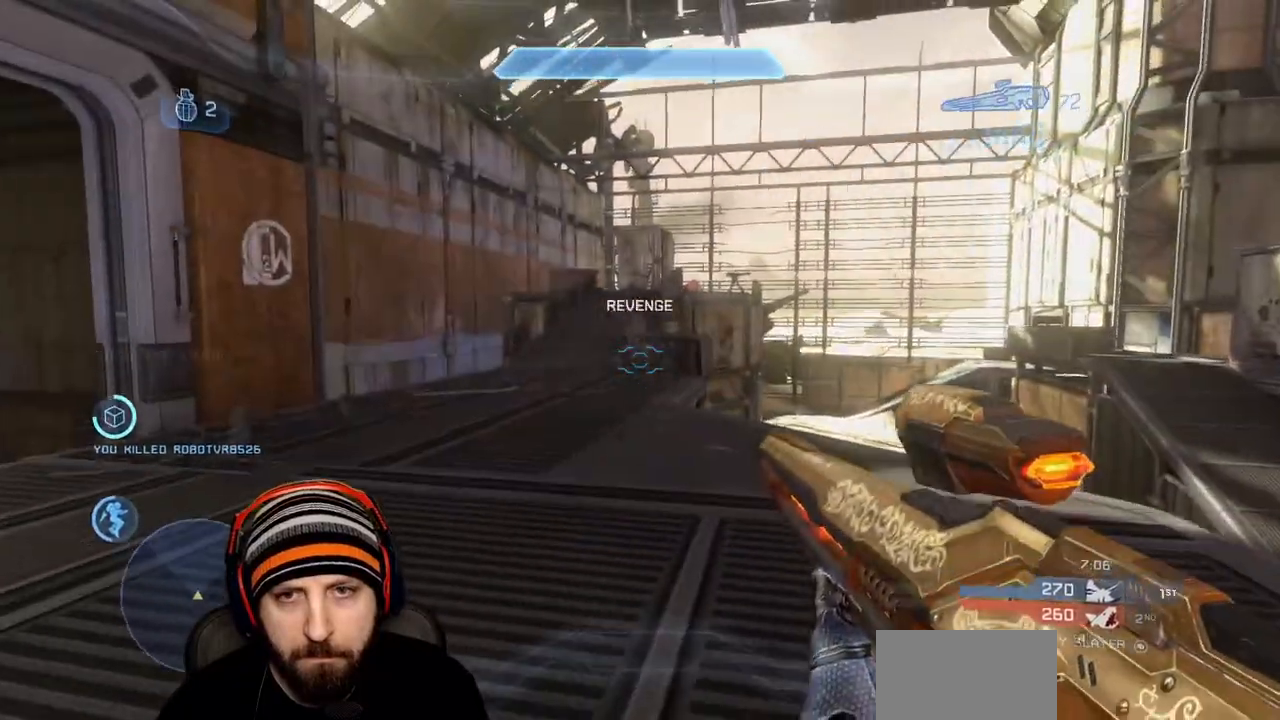
{"buttons": [], "left_stick": "up-left", "right_stick": "down-right", "events": [[17, "right_stick", "right"], [250, "right_stick", "center"], [333, "A", "down"], [383, "right_stick", "down-right"], [483, "A", "up"]]}
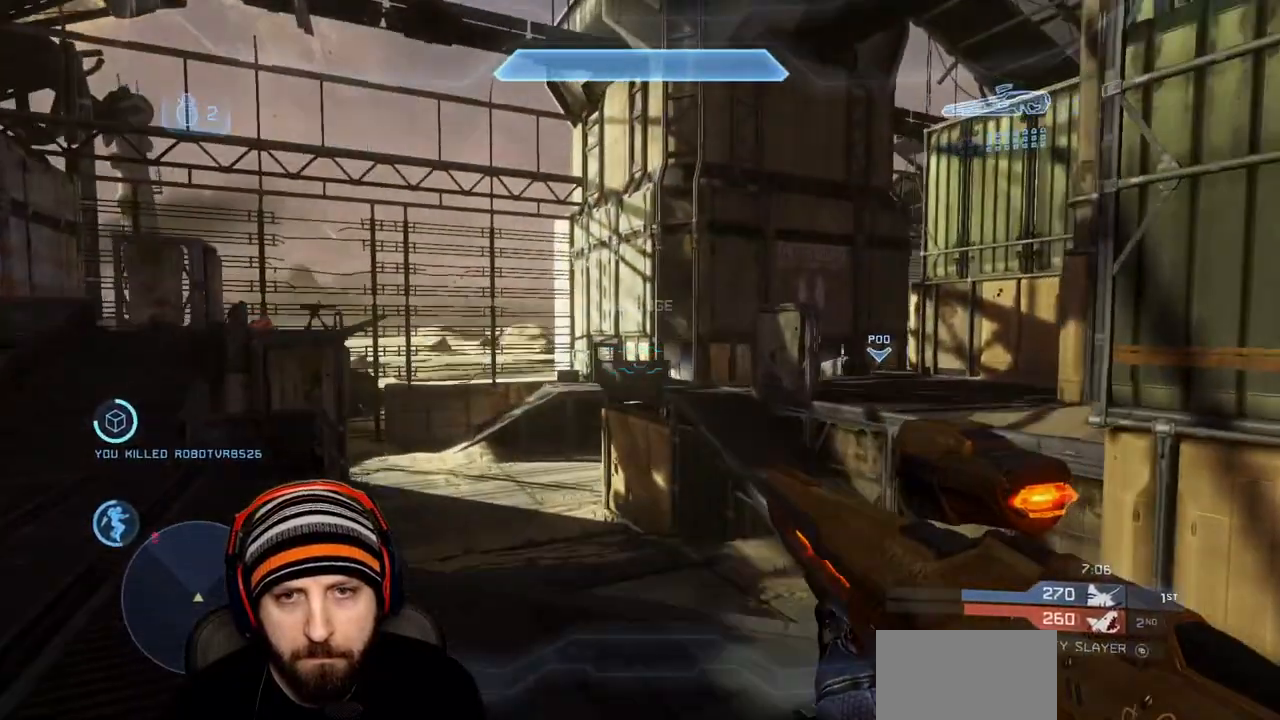
{"buttons": [], "left_stick": "up-left", "right_stick": "left", "events": [[317, "right_stick", "center"], [500, "right_stick", "left"]]}
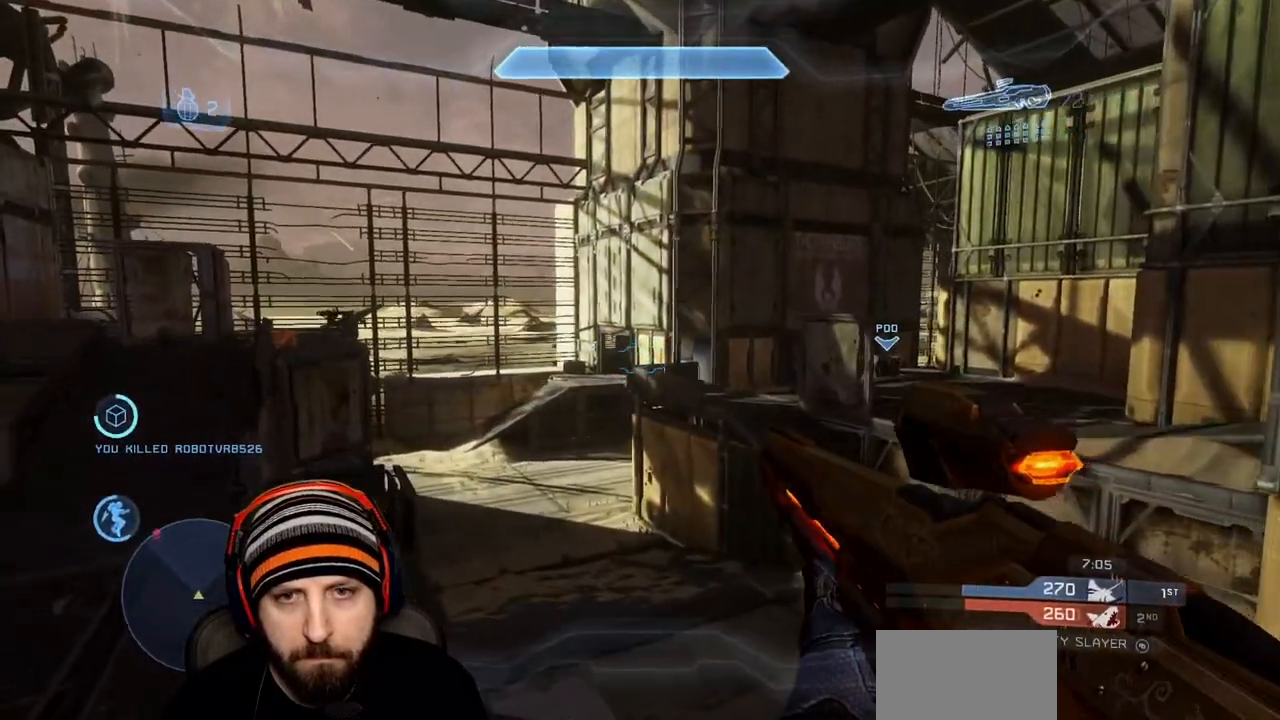
{"buttons": [], "left_stick": "up-left", "right_stick": "center", "events": [[200, "right_stick", "center"]]}
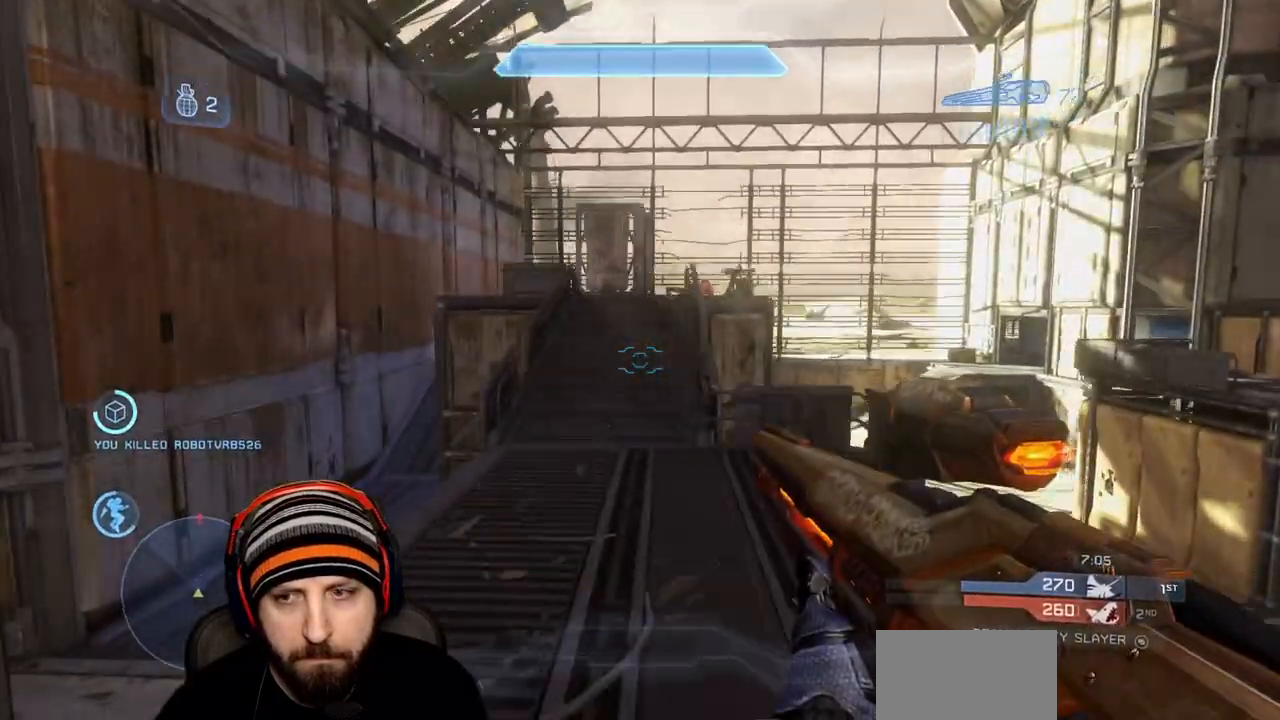
{"buttons": [], "left_stick": "up-left", "right_stick": "down-right", "events": [[367, "right_stick", "down-right"]]}
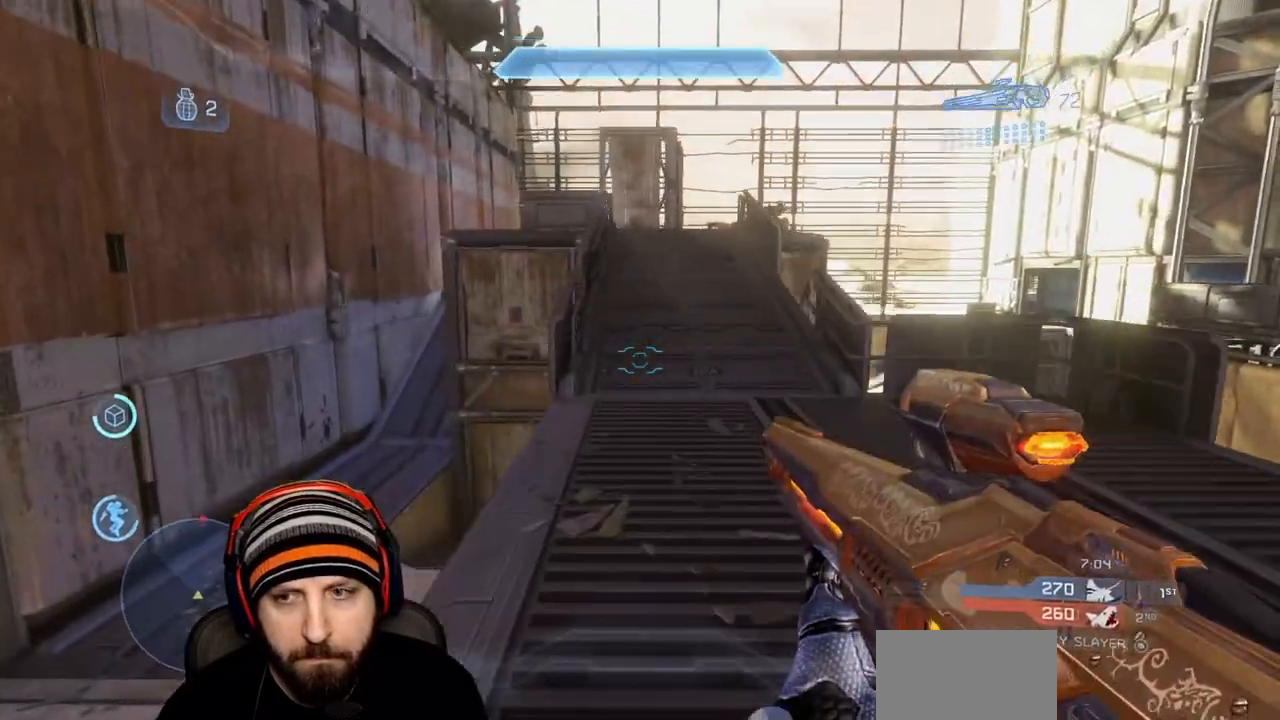
{"buttons": [], "left_stick": "down-left", "right_stick": "center", "events": [[250, "R3", "down"], [250, "right_stick", "center"], [333, "left_stick", "down-right"], [350, "R3", "up"], [467, "left_stick", "down-left"]]}
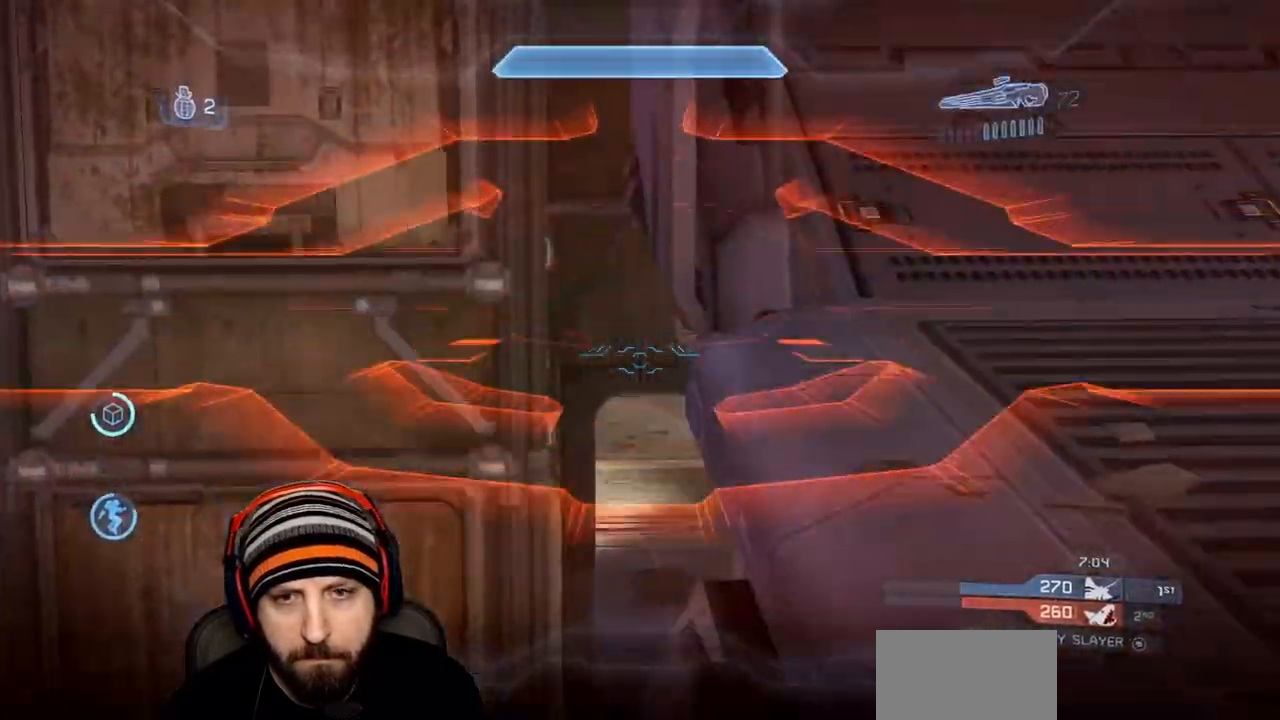
{"buttons": ["R3"], "left_stick": "center", "right_stick": "center", "events": [[17, "left_stick", "left"], [133, "left_stick", "down"], [150, "right_stick", "right"], [250, "left_stick", "center"], [267, "right_stick", "up"], [450, "R3", "down"], [500, "right_stick", "center"]]}
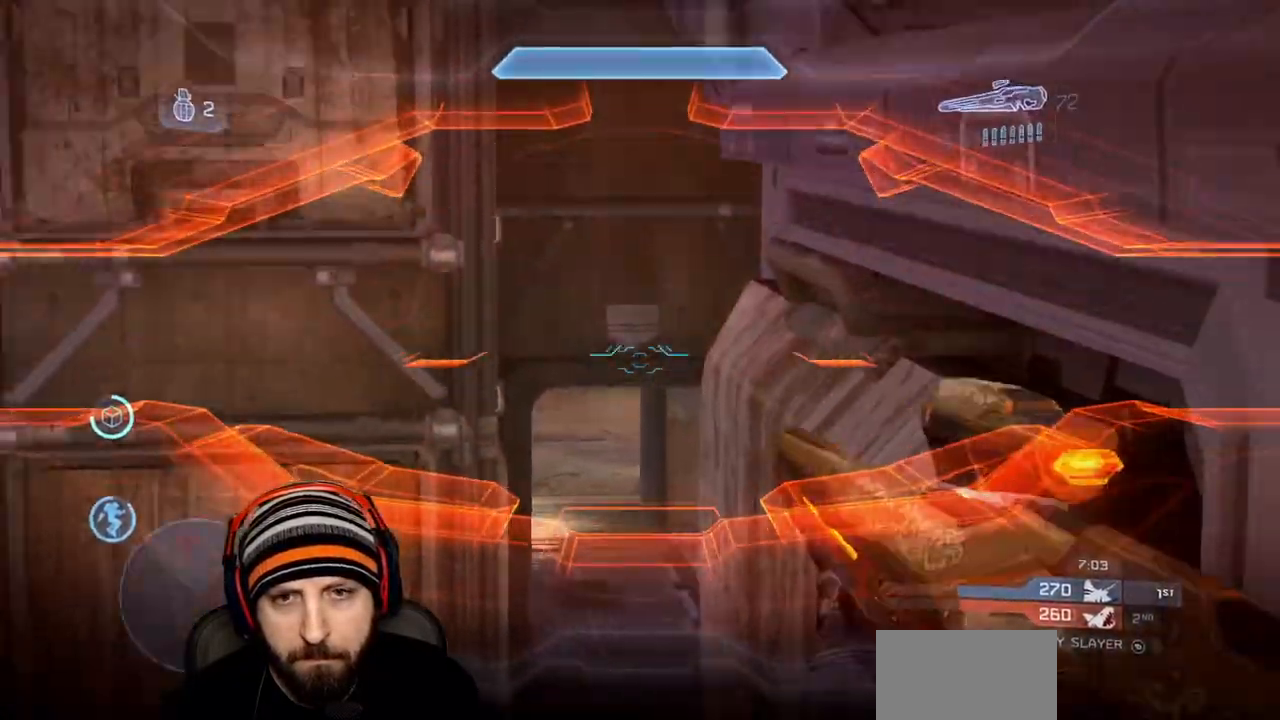
{"buttons": ["L3"], "left_stick": "center", "right_stick": "center", "events": [[33, "R3", "up"], [217, "left_stick", "left"], [333, "left_stick", "center"], [400, "L3", "down"]]}
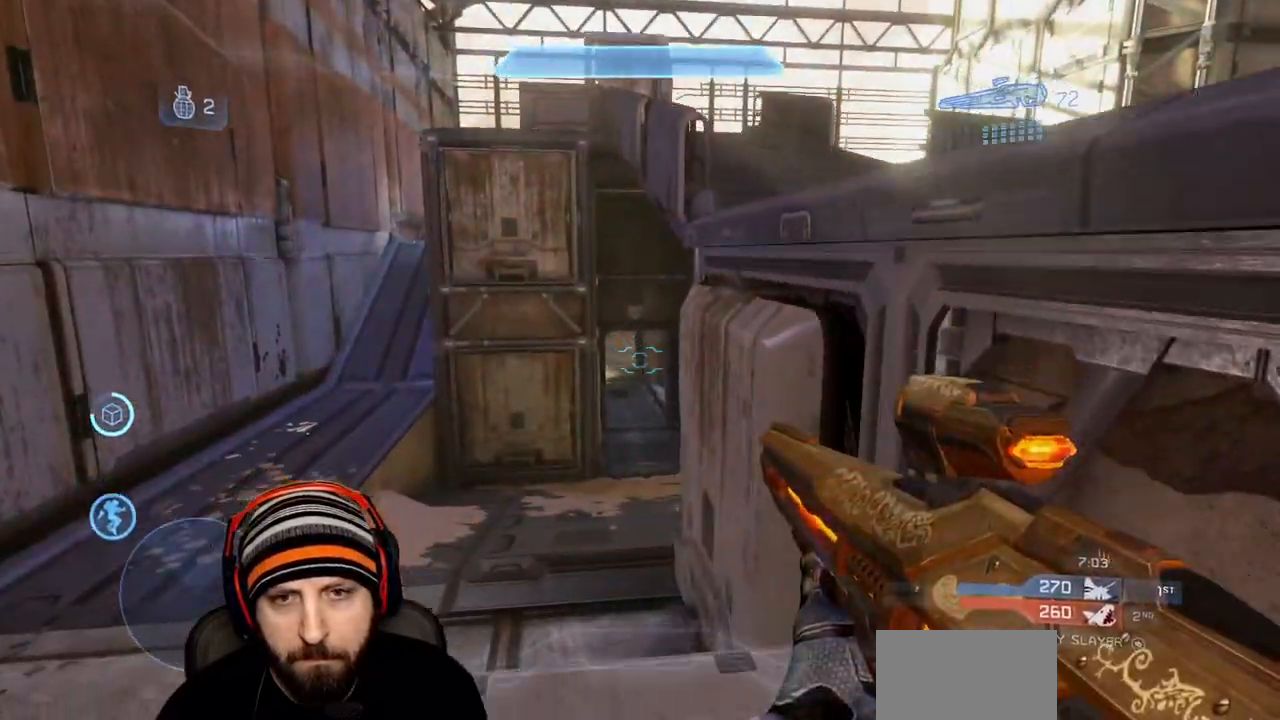
{"buttons": ["L2", "L3"], "left_stick": "up-right", "right_stick": "up-left", "events": [[250, "right_stick", "up-left"], [333, "left_stick", "up-right"], [417, "L2", "down"]]}
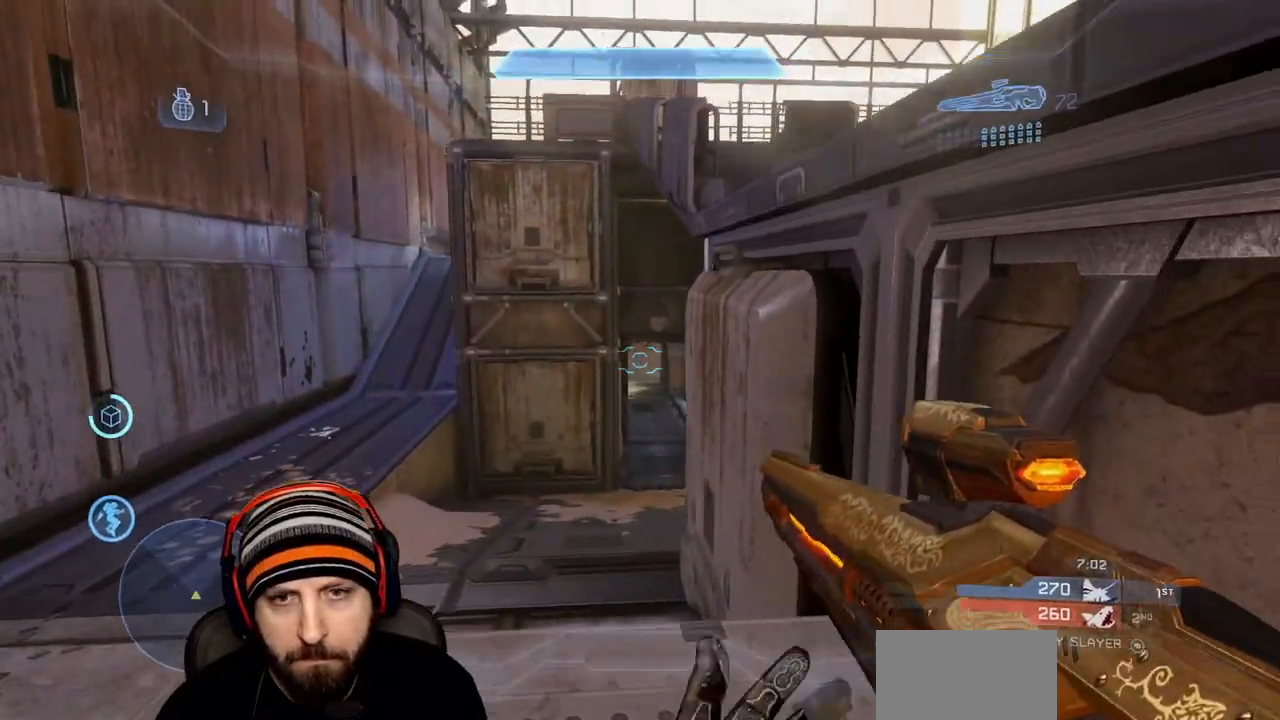
{"buttons": ["L3"], "left_stick": "right", "right_stick": "center", "events": [[17, "Y", "down"], [83, "right_stick", "center"], [100, "L2", "up"], [100, "Y", "up"], [167, "Y", "down"], [233, "left_stick", "right"], [250, "Y", "up"], [383, "R1", "down"], [467, "R1", "up"]]}
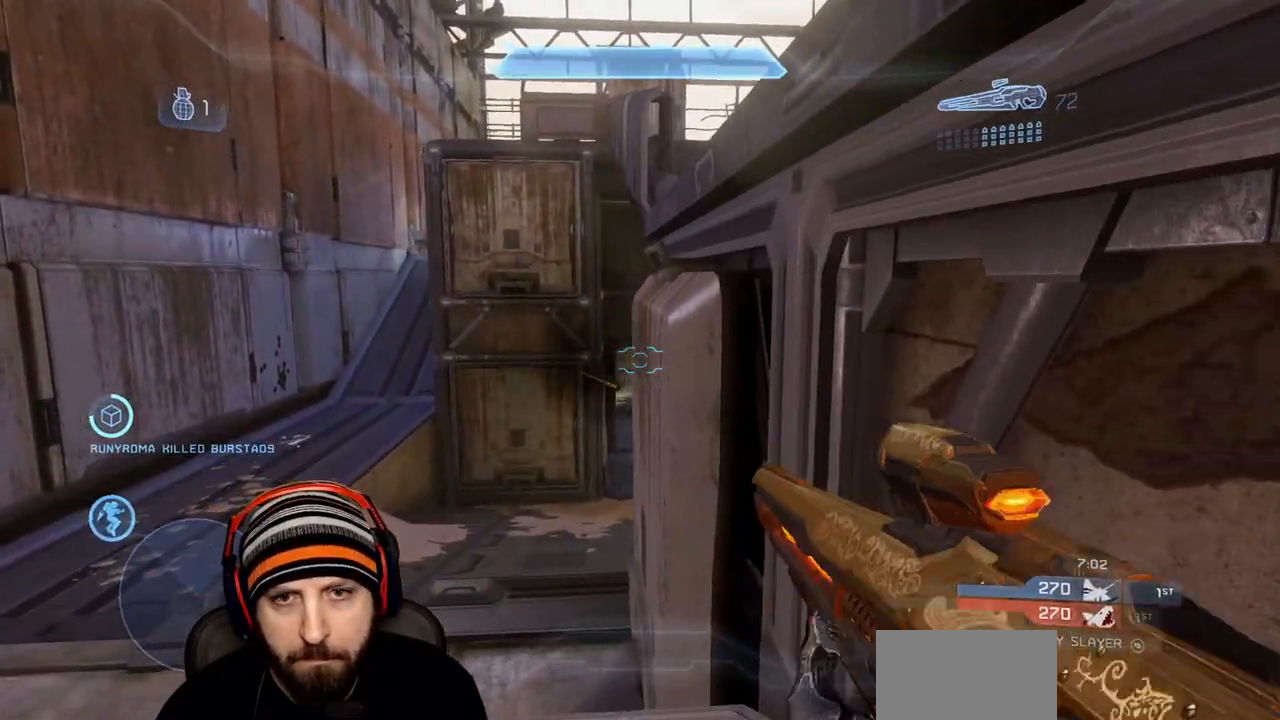
{"buttons": ["L3"], "left_stick": "right", "right_stick": "center", "events": [[50, "R1", "down"], [167, "R1", "up"]]}
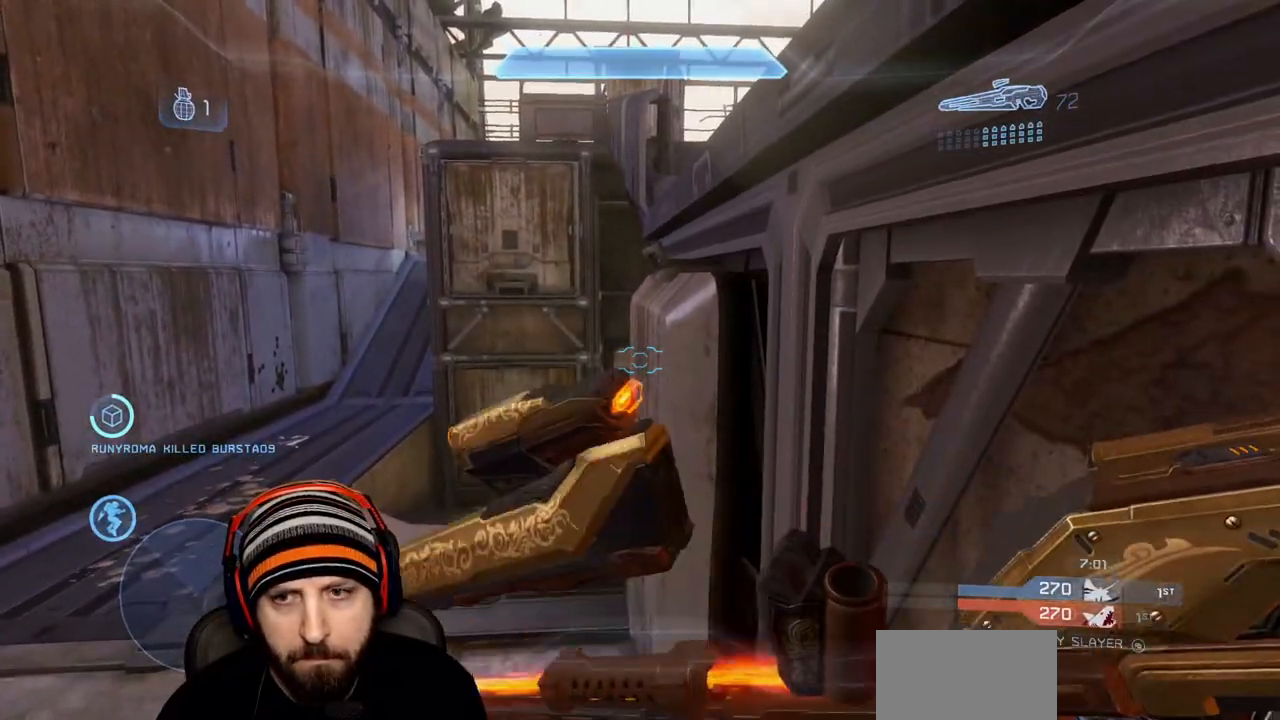
{"buttons": ["L3"], "left_stick": "center", "right_stick": "center", "events": [[183, "left_stick", "center"]]}
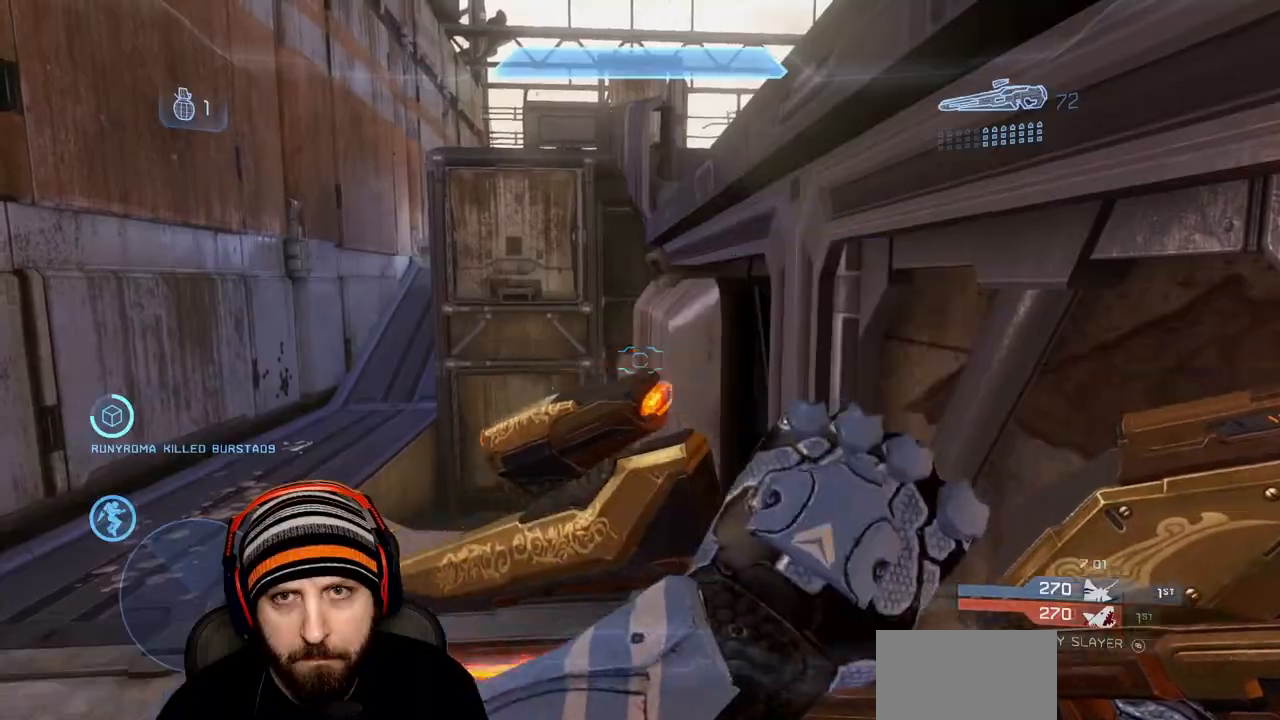
{"buttons": [], "left_stick": "center", "right_stick": "center", "events": [[200, "L3", "up"], [233, "left_stick", "left"], [267, "right_stick", "down-right"], [450, "left_stick", "center"], [483, "right_stick", "center"]]}
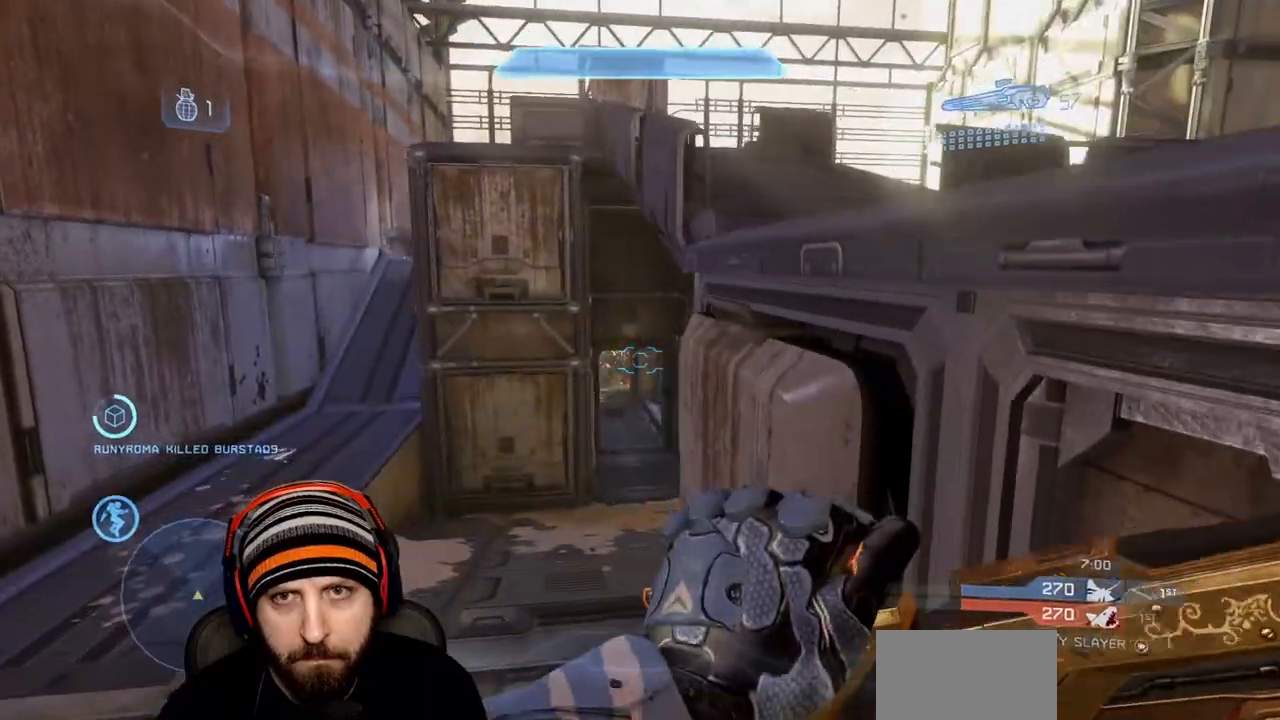
{"buttons": [], "left_stick": "up-right", "right_stick": "center", "events": [[150, "left_stick", "up-right"], [217, "right_stick", "right"], [267, "A", "down"], [400, "A", "up"], [433, "right_stick", "center"]]}
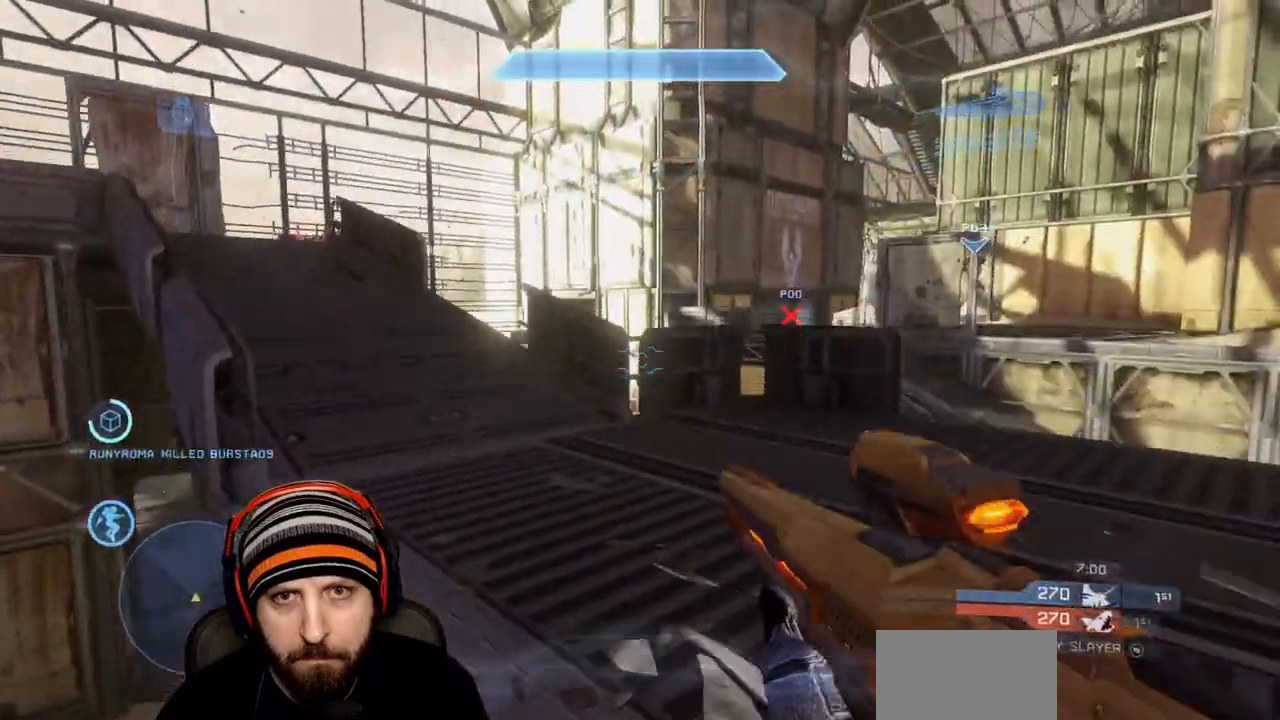
{"buttons": [], "left_stick": "up", "right_stick": "center", "events": [[383, "left_stick", "up"]]}
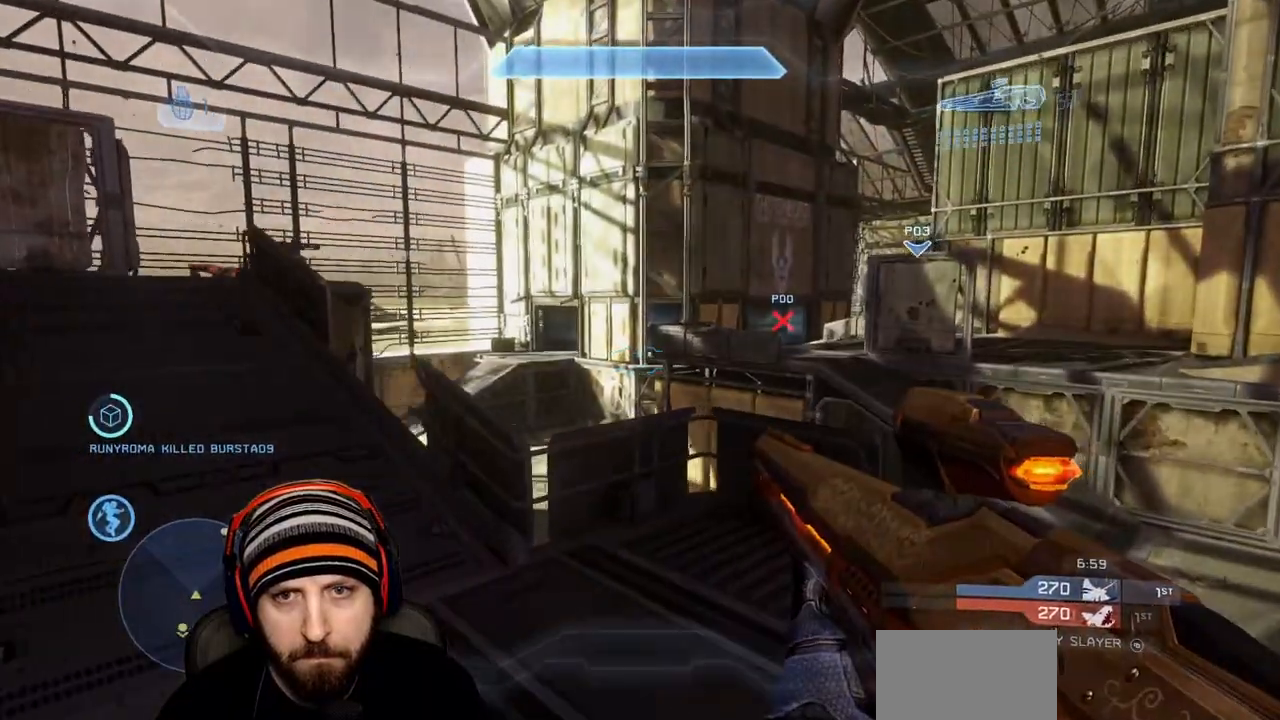
{"buttons": ["L2"], "left_stick": "up", "right_stick": "up", "events": [[17, "right_stick", "left"], [83, "right_stick", "up-left"], [283, "right_stick", "up"], [350, "L2", "down"]]}
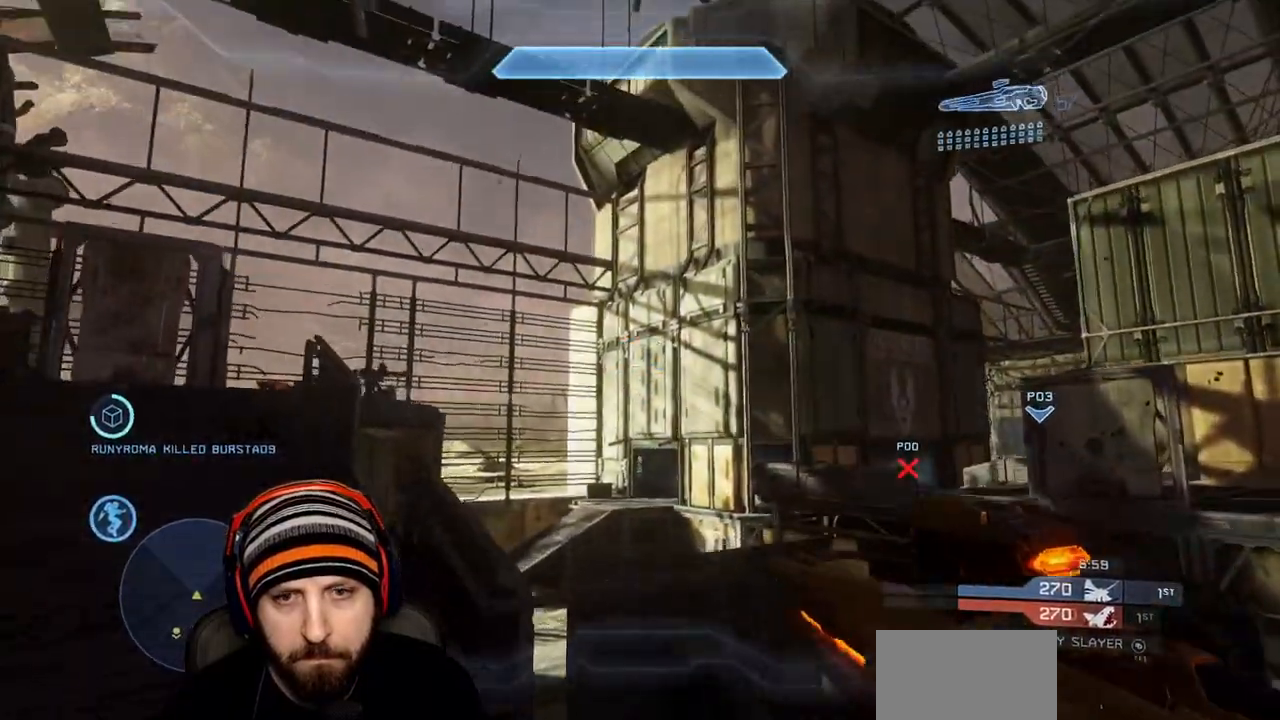
{"buttons": [], "left_stick": "up-left", "right_stick": "center", "events": [[33, "L2", "up"], [33, "right_stick", "center"], [50, "left_stick", "up-left"], [117, "right_stick", "down-left"], [167, "X", "down"], [283, "X", "up"], [367, "right_stick", "center"]]}
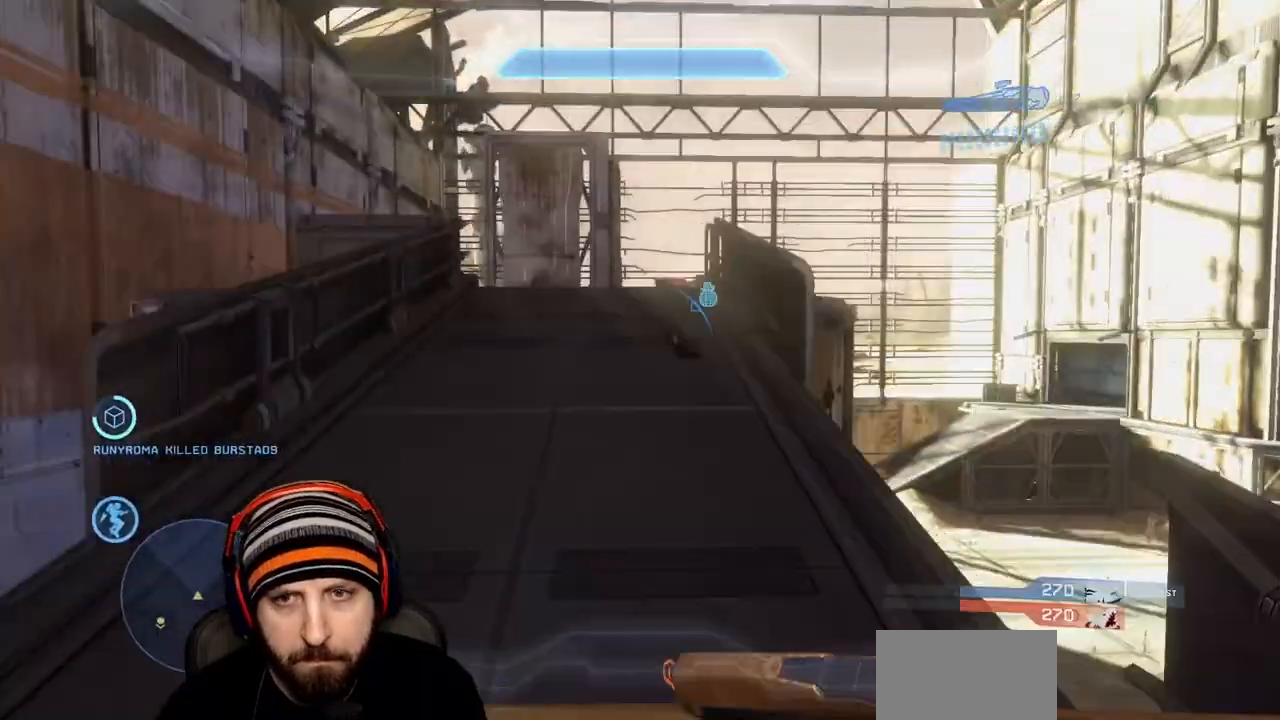
{"buttons": [], "left_stick": "up", "right_stick": "down", "events": [[117, "A", "down"], [117, "right_stick", "down"], [250, "left_stick", "up"], [333, "A", "up"]]}
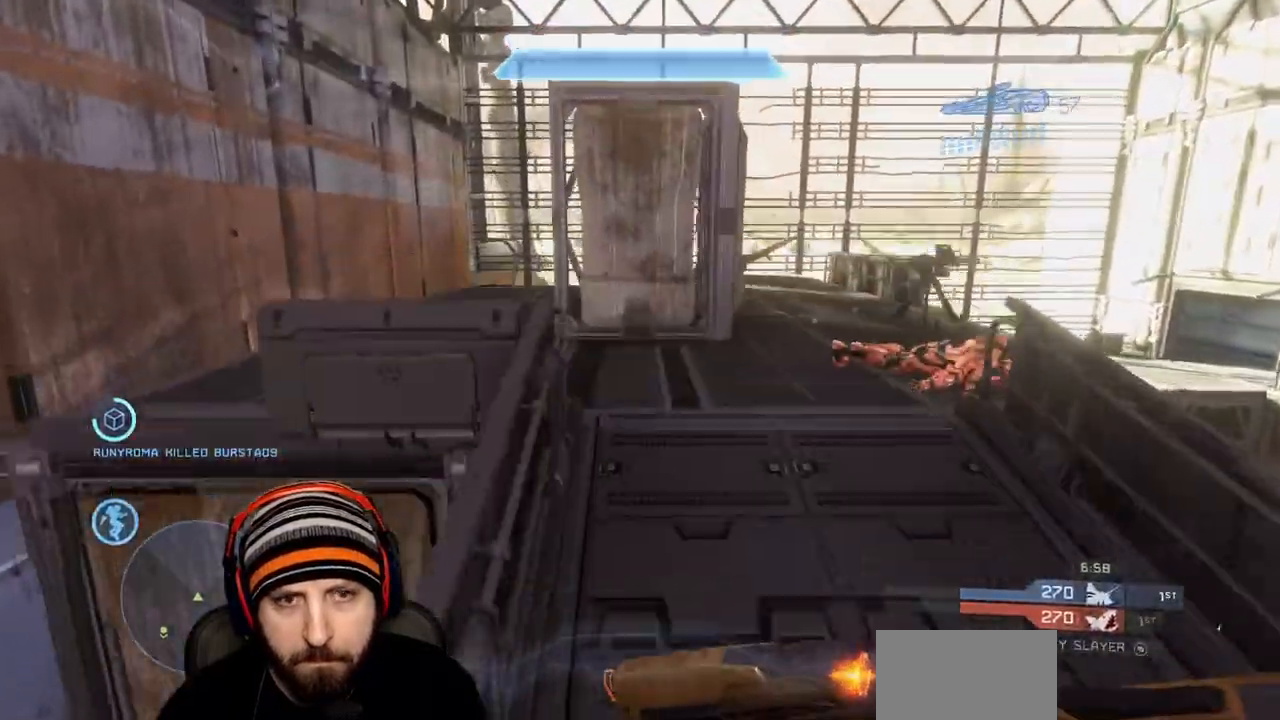
{"buttons": [], "left_stick": "up", "right_stick": "center", "events": [[50, "right_stick", "center"]]}
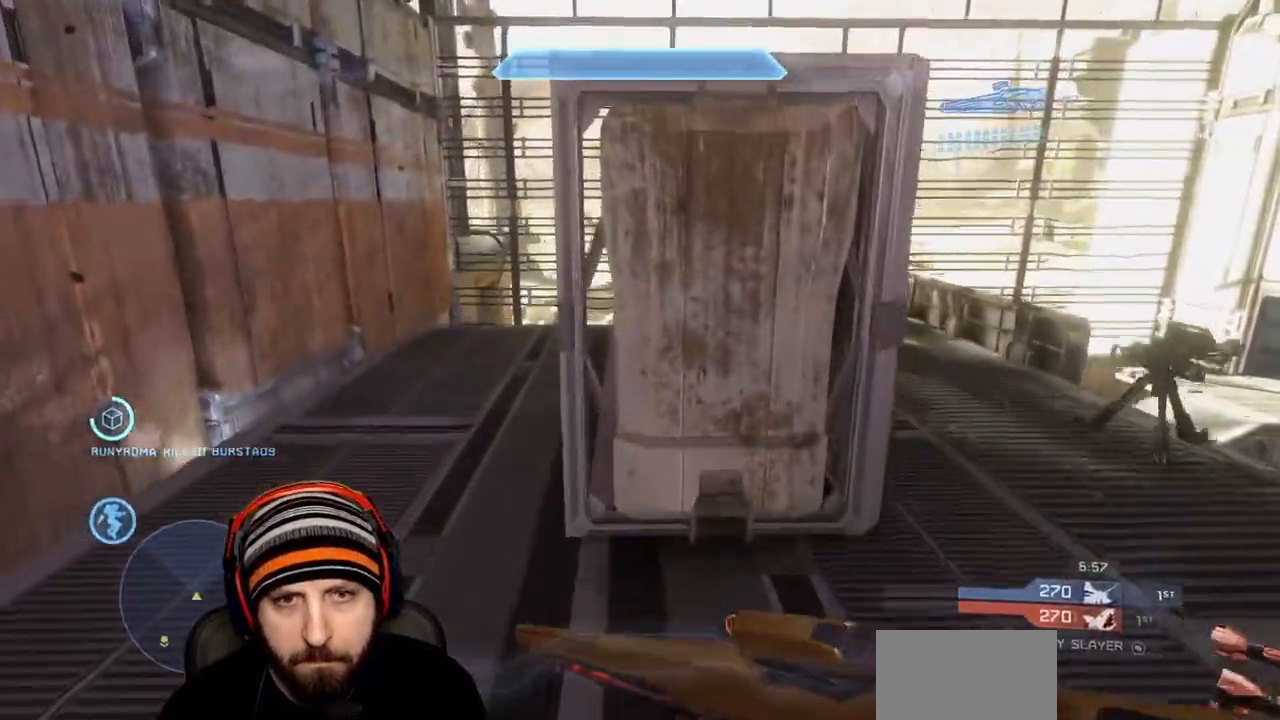
{"buttons": [], "left_stick": "up-left", "right_stick": "center", "events": [[33, "left_stick", "up-left"]]}
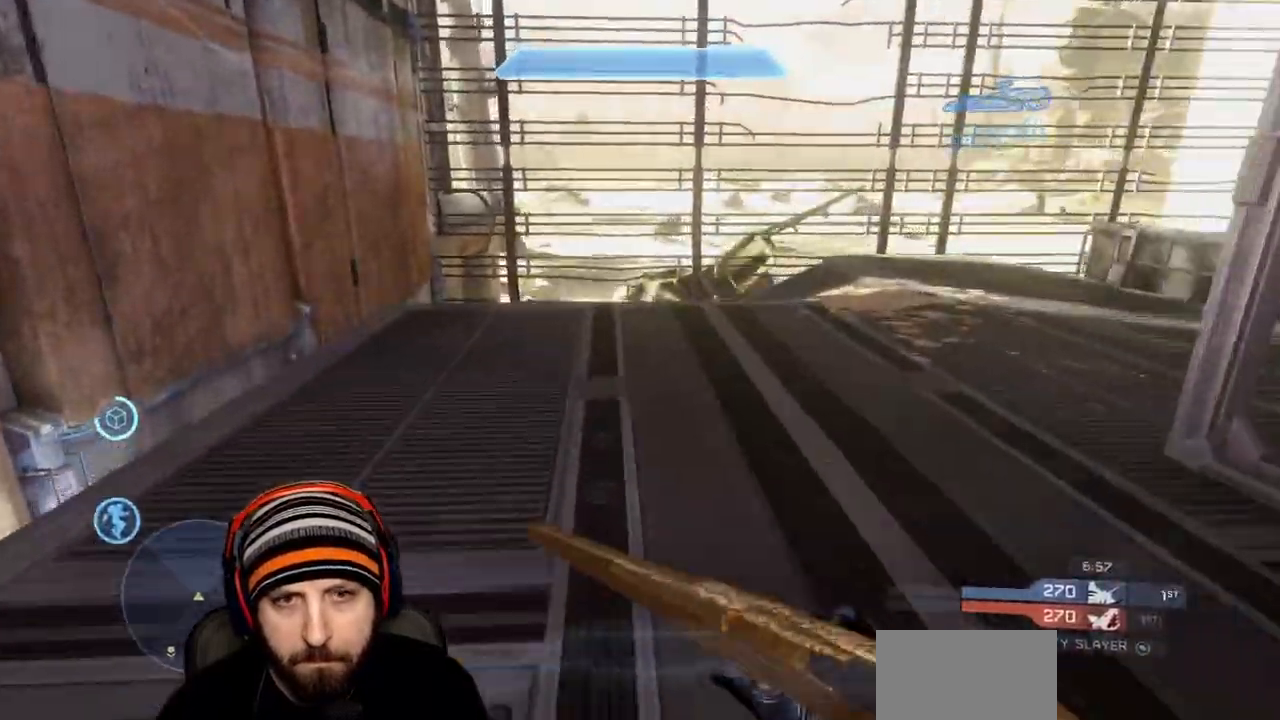
{"buttons": ["A"], "left_stick": "up-left", "right_stick": "down", "events": [[150, "right_stick", "down"], [233, "A", "down"]]}